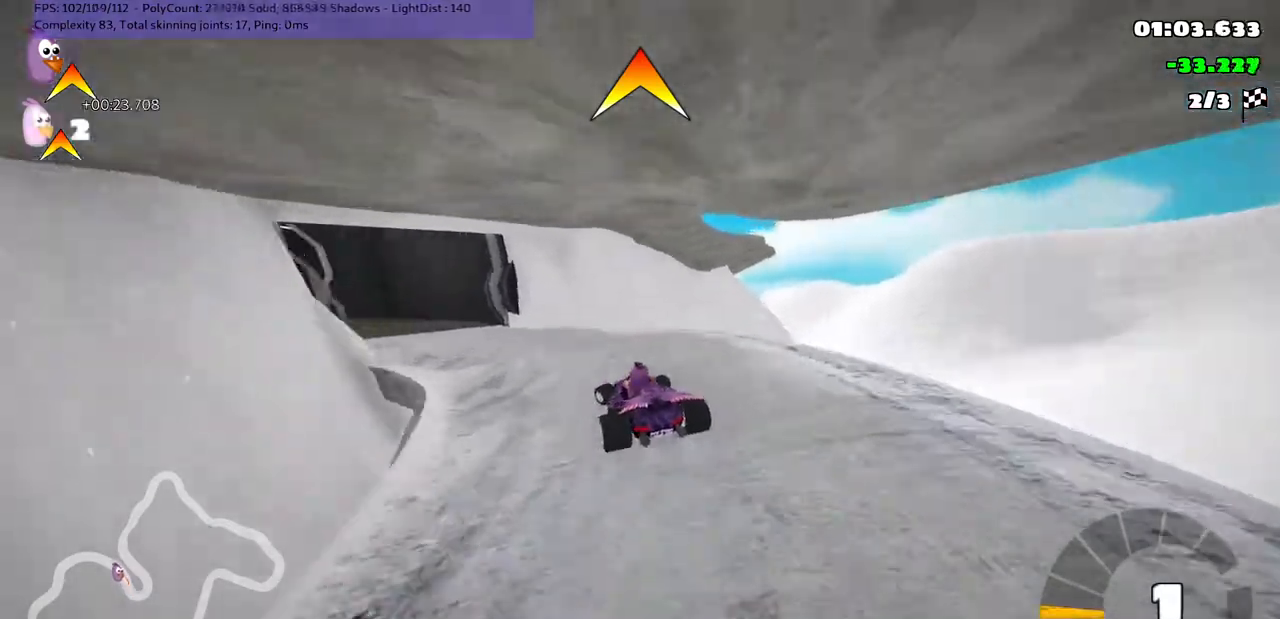
Gameplay with keyboard; each line is a JSON object with the keys held at the frame after it. "events" lists presses ("down") and releases ("up") of ".", "/", "alt_r", "b", "c", "comma", "ctrl_r", "d", "down", "f", "g", "h", "j", "k", "l", "left", "m", "n", "quote", "return", "right", "semicolon", "shift_r", "space", "super", "up" and "v" between this image and that frame as [ms after this image, input, new state], when the widget could be followed in between. No other keys are recorded. Mouse input is not recorded.
{"keys": ["left", "n", "up"], "events": [[67, "m", "down"], [267, "m", "up"], [500, "n", "down"]]}
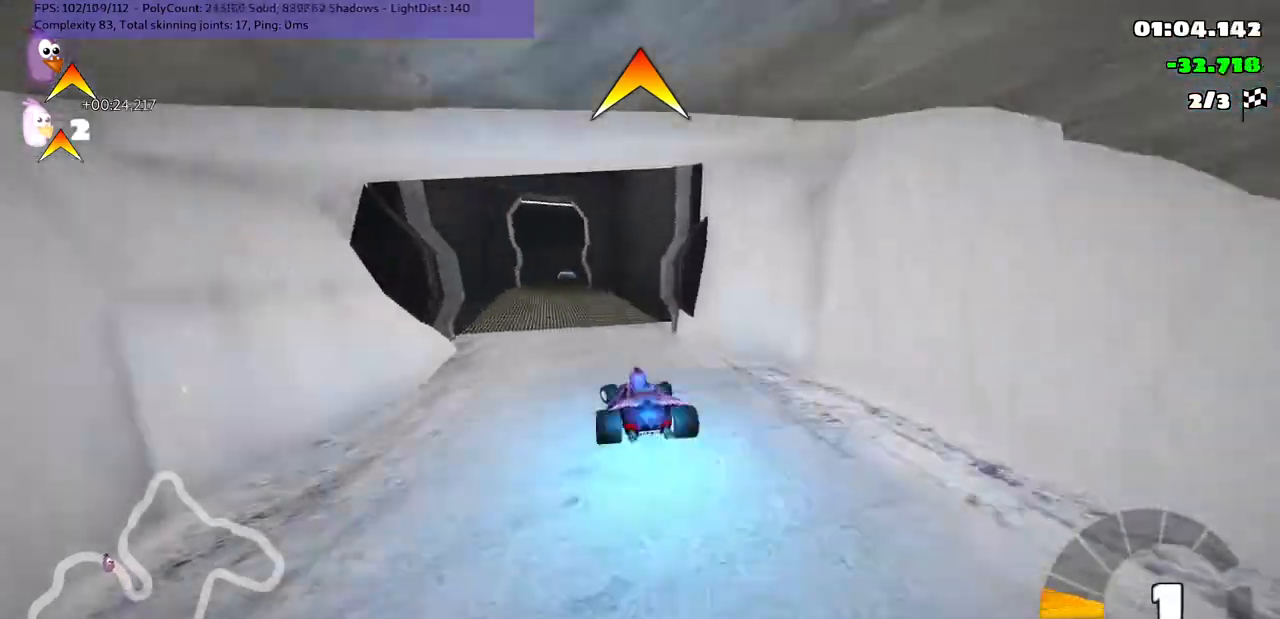
{"keys": ["up"], "events": [[67, "left", "up"], [100, "n", "up"], [300, "right", "down"], [367, "right", "up"]]}
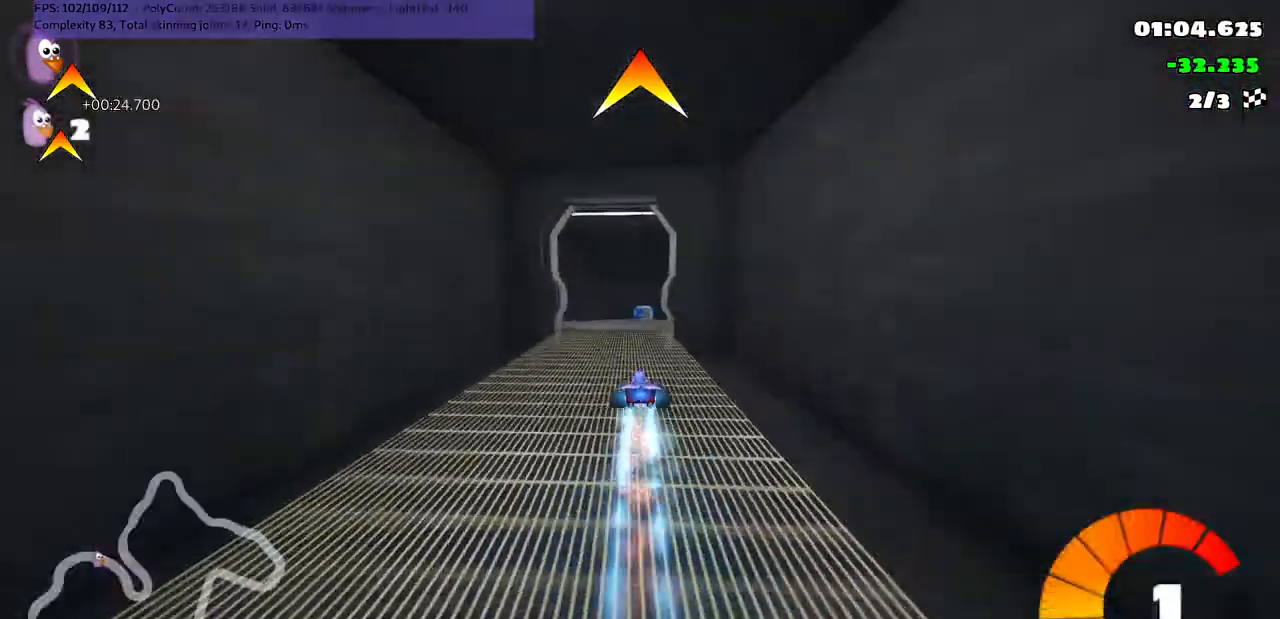
{"keys": ["up"], "events": [[33, "left", "down"], [133, "left", "up"], [333, "right", "down"], [433, "right", "up"]]}
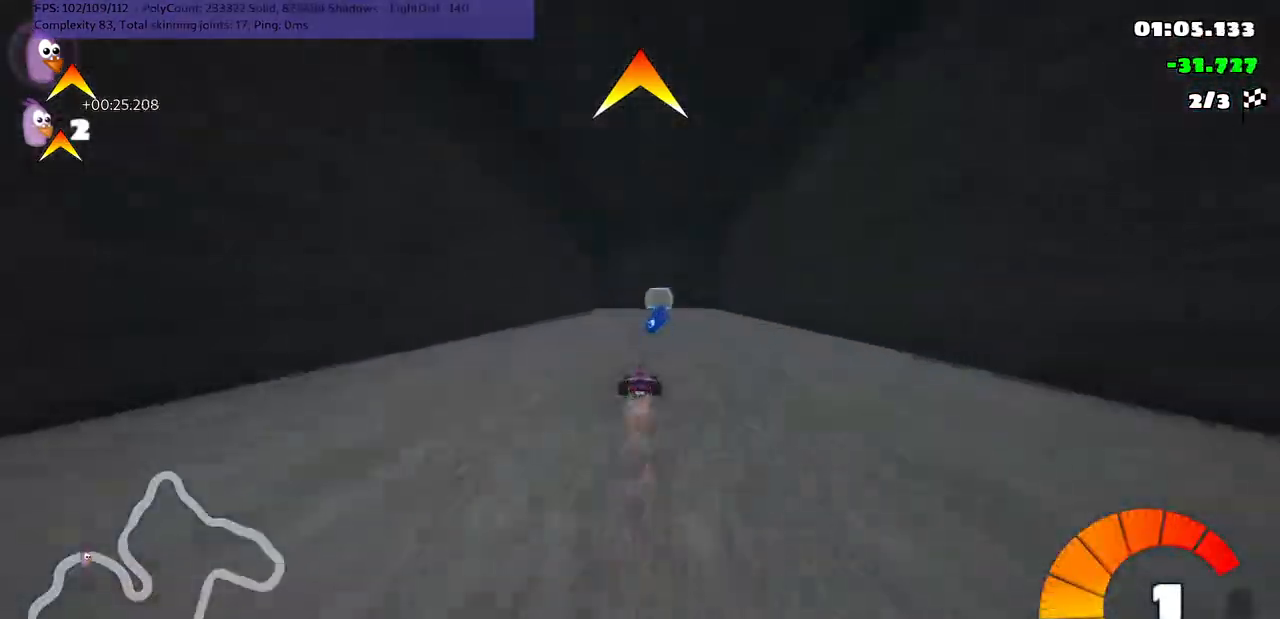
{"keys": ["up"], "events": [[133, "right", "down"], [233, "right", "up"]]}
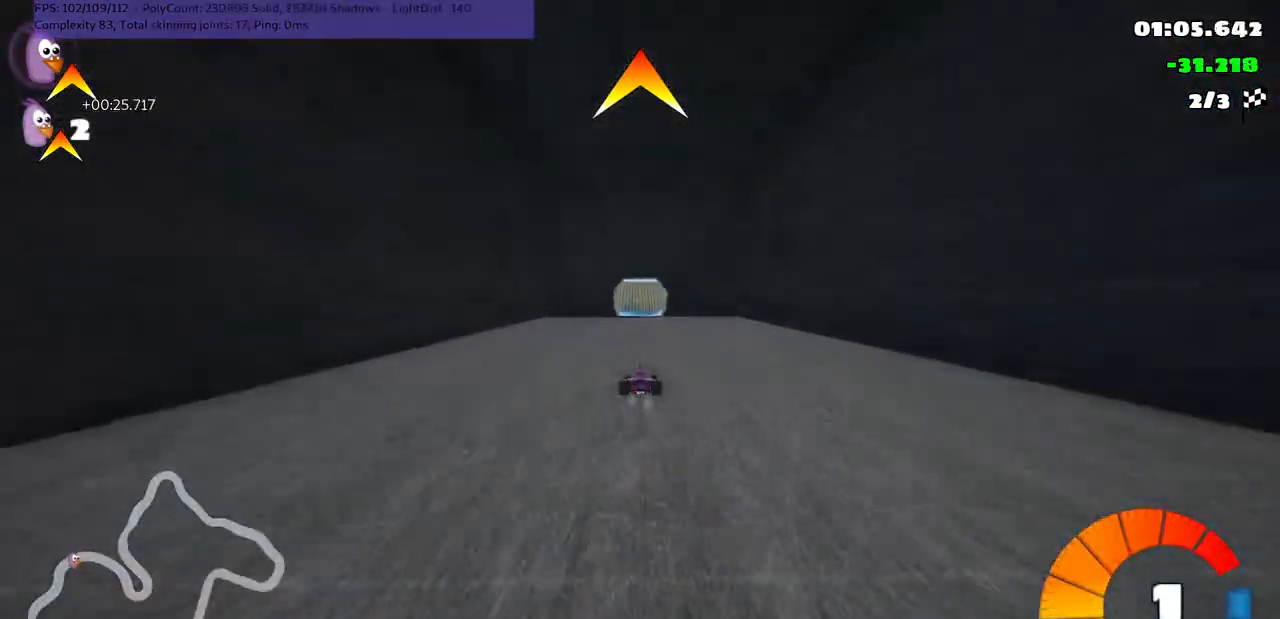
{"keys": [], "events": [[133, "left", "down"], [233, "left", "up"], [333, "left", "down"], [367, "up", "up"], [467, "left", "up"]]}
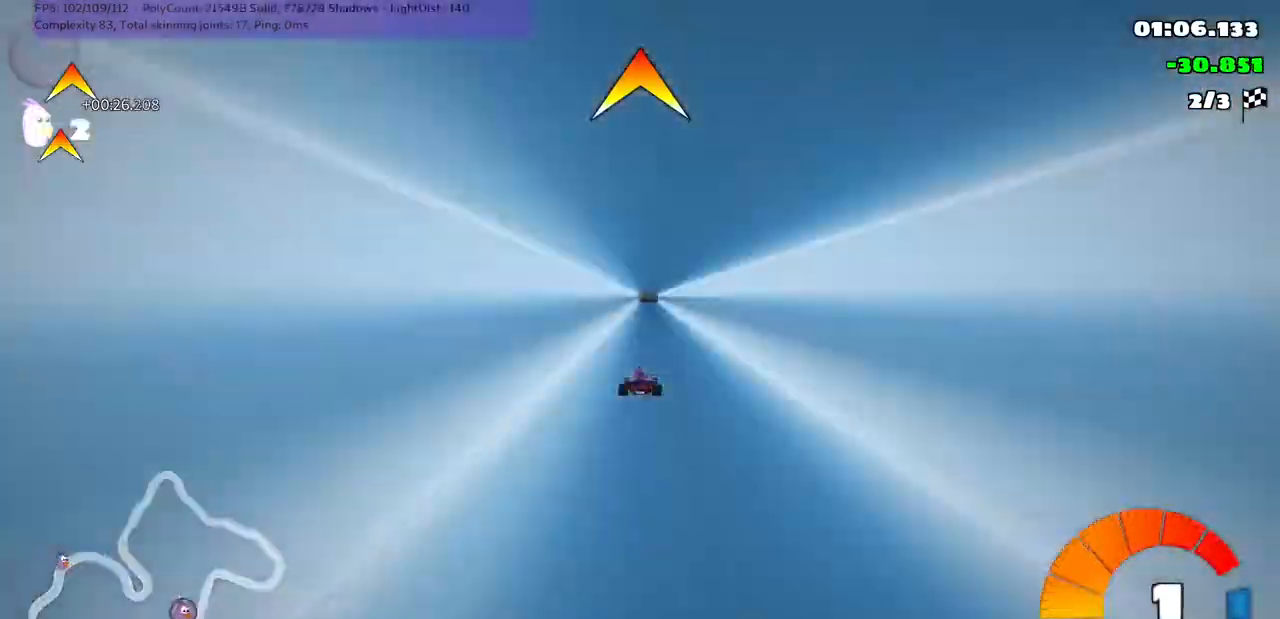
{"keys": ["left"], "events": [[333, "right", "down"], [433, "right", "up"], [467, "left", "down"]]}
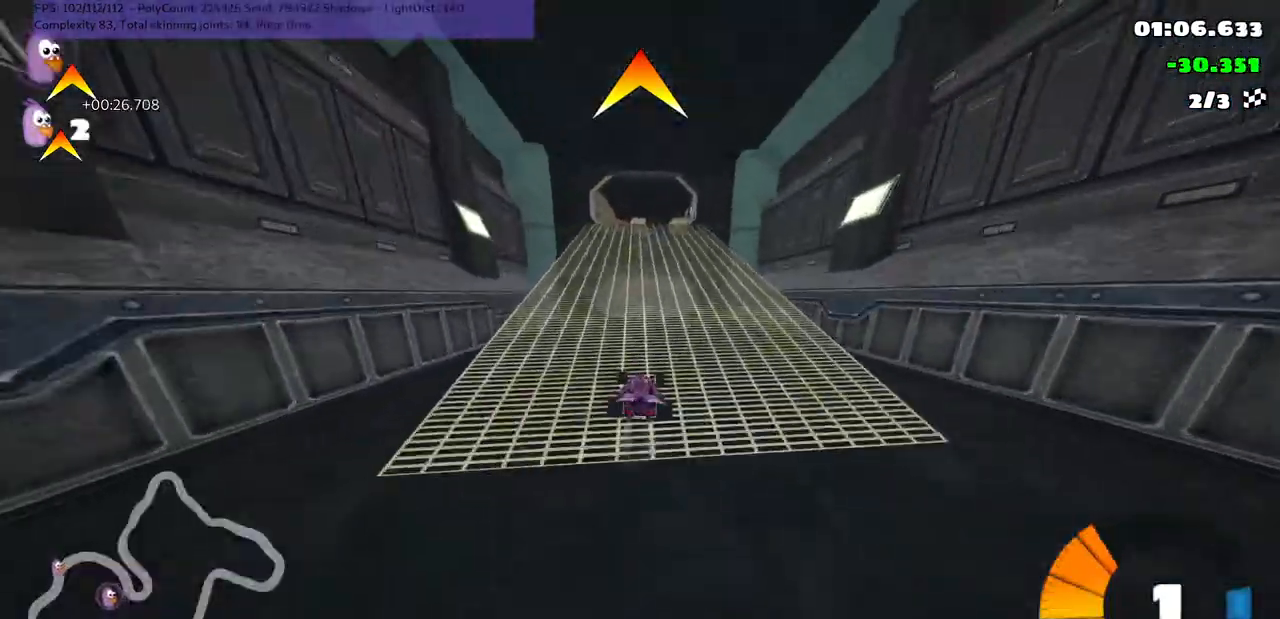
{"keys": ["m", "right"], "events": [[133, "left", "up"], [333, "right", "down"], [400, "m", "down"]]}
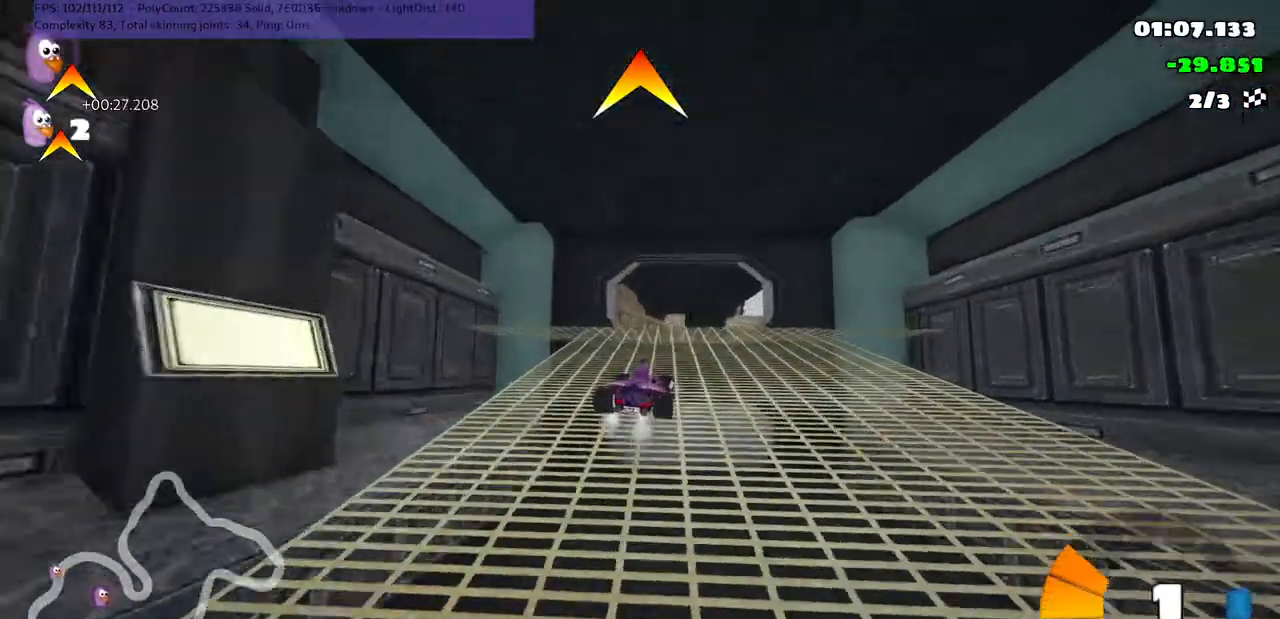
{"keys": ["right"], "events": [[167, "right", "up"], [267, "m", "up"], [267, "right", "down"]]}
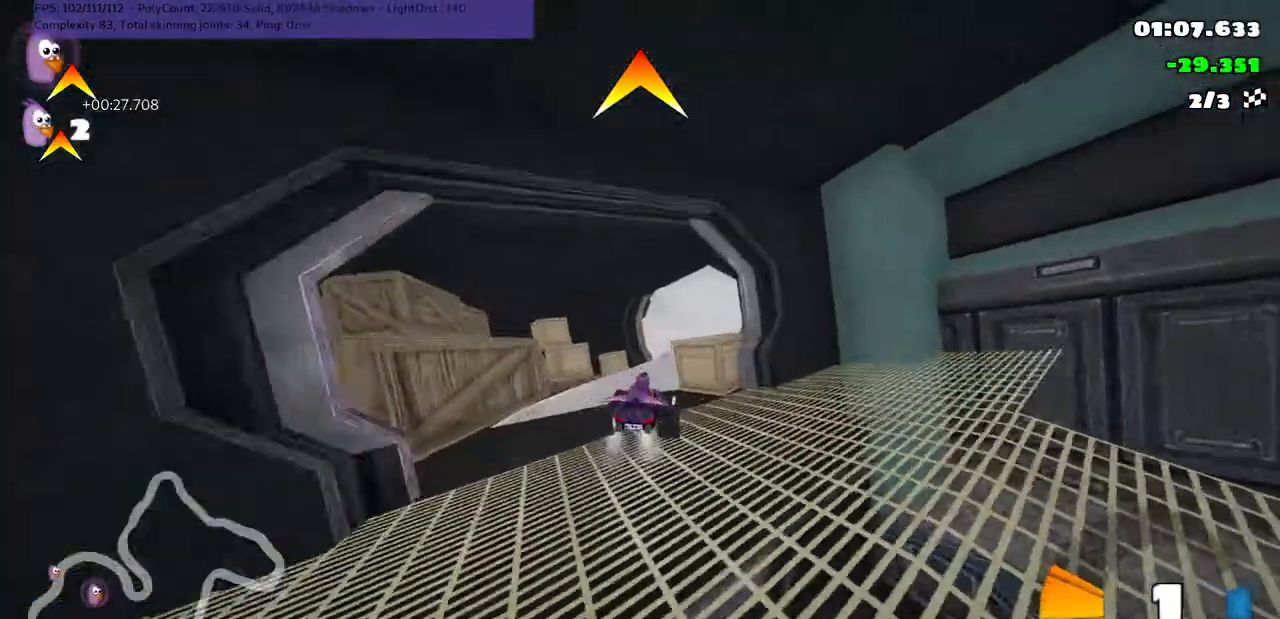
{"keys": ["right"], "events": [[33, "down", "down"], [33, "m", "down"], [267, "down", "up"], [333, "m", "up"]]}
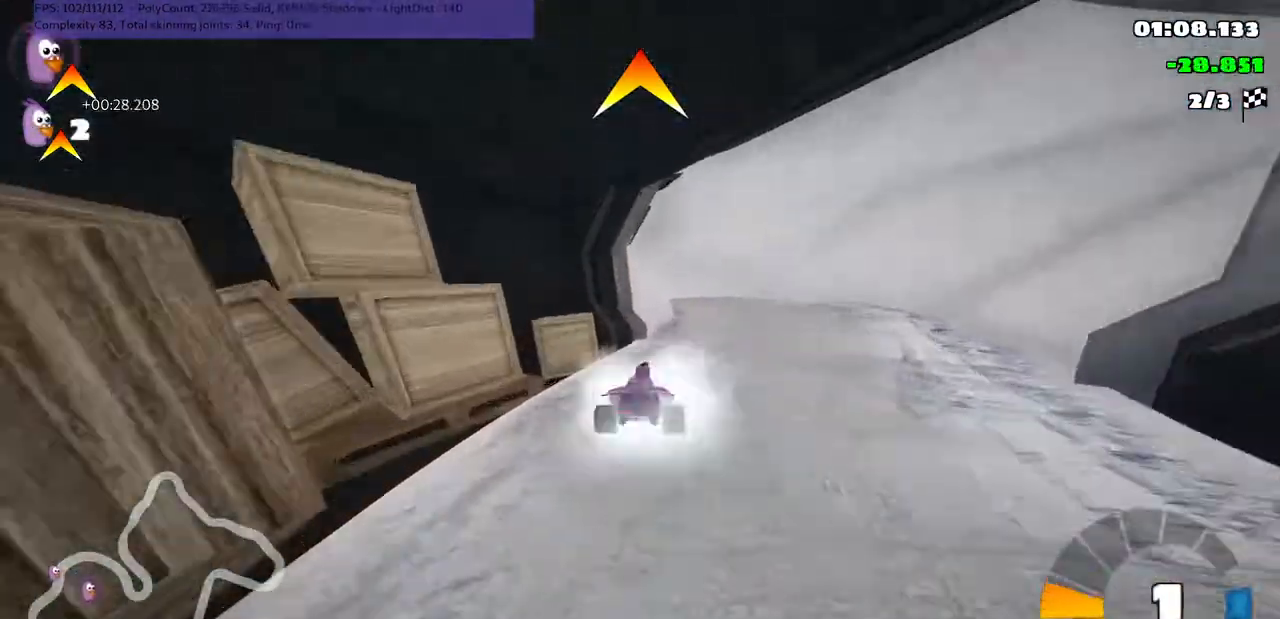
{"keys": ["left", "m", "up"], "events": [[267, "left", "down"], [267, "right", "up"], [333, "m", "down"], [367, "up", "down"]]}
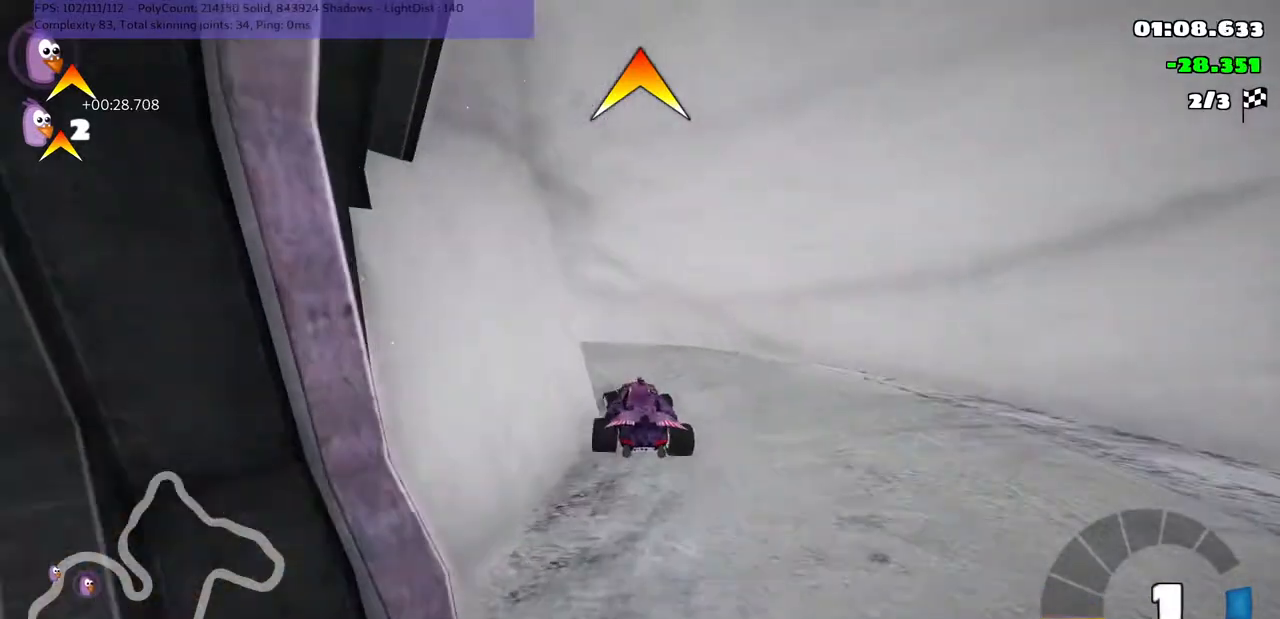
{"keys": ["left", "m", "up"], "events": [[133, "m", "up"], [433, "m", "down"]]}
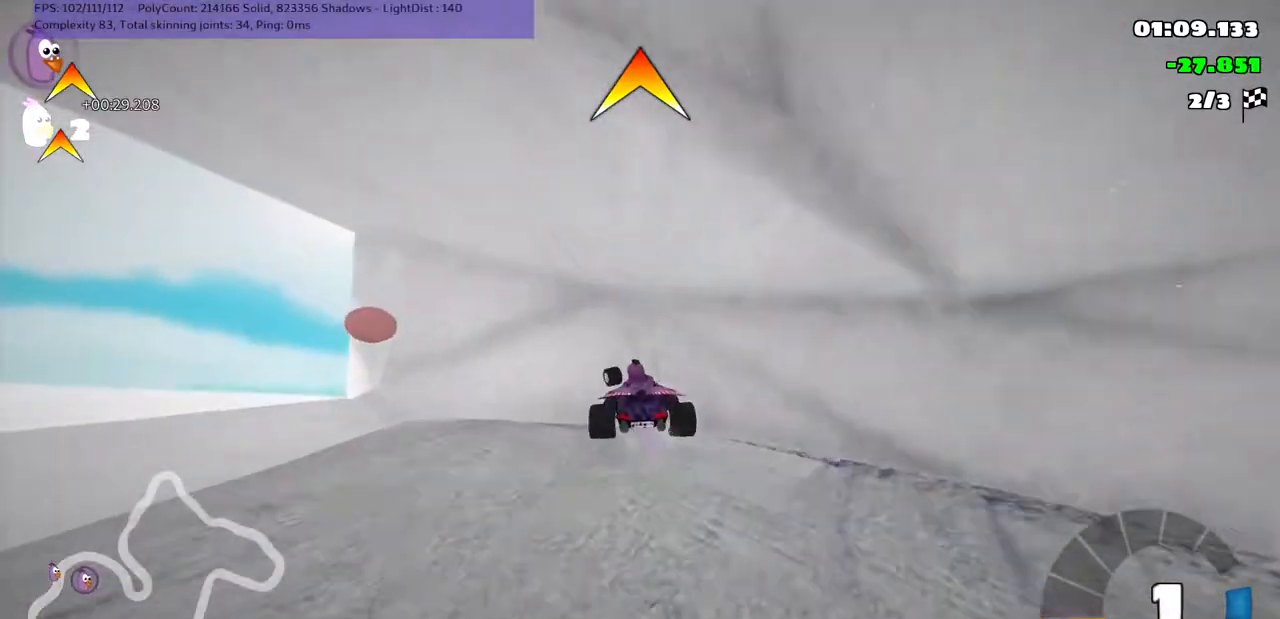
{"keys": ["left", "up"], "events": [[133, "m", "up"]]}
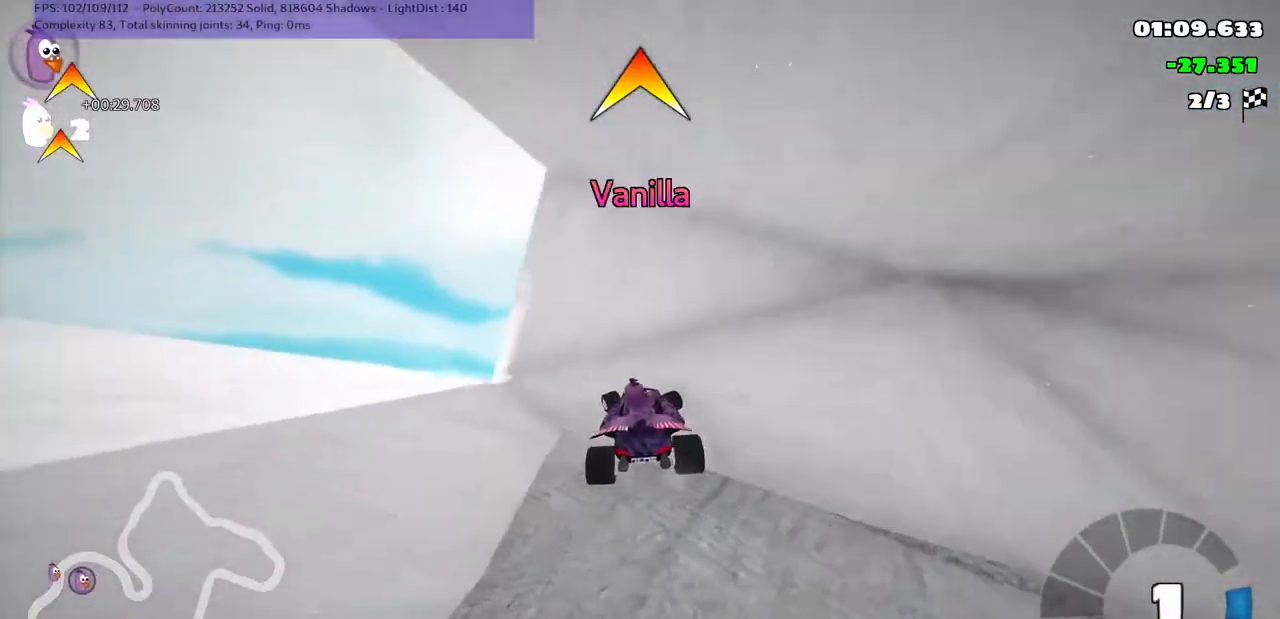
{"keys": ["left", "up"], "events": [[133, "m", "down"], [167, "m", "up"]]}
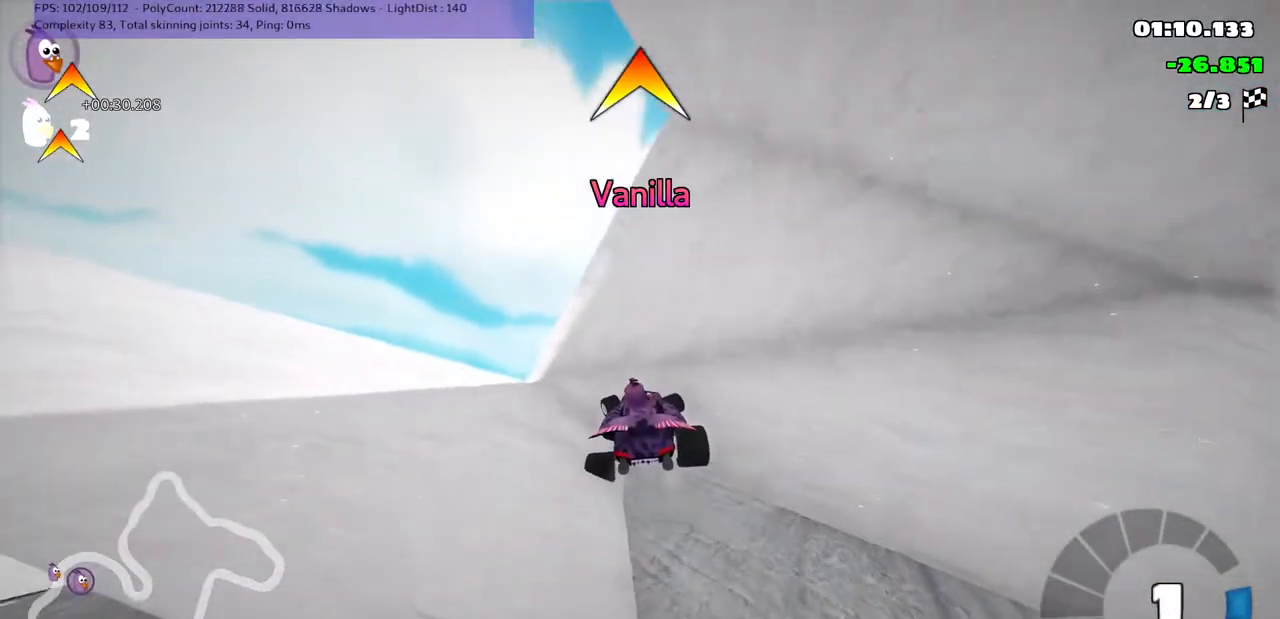
{"keys": ["down", "right"], "events": [[200, "up", "up"], [367, "down", "down"], [433, "right", "down"], [467, "left", "up"]]}
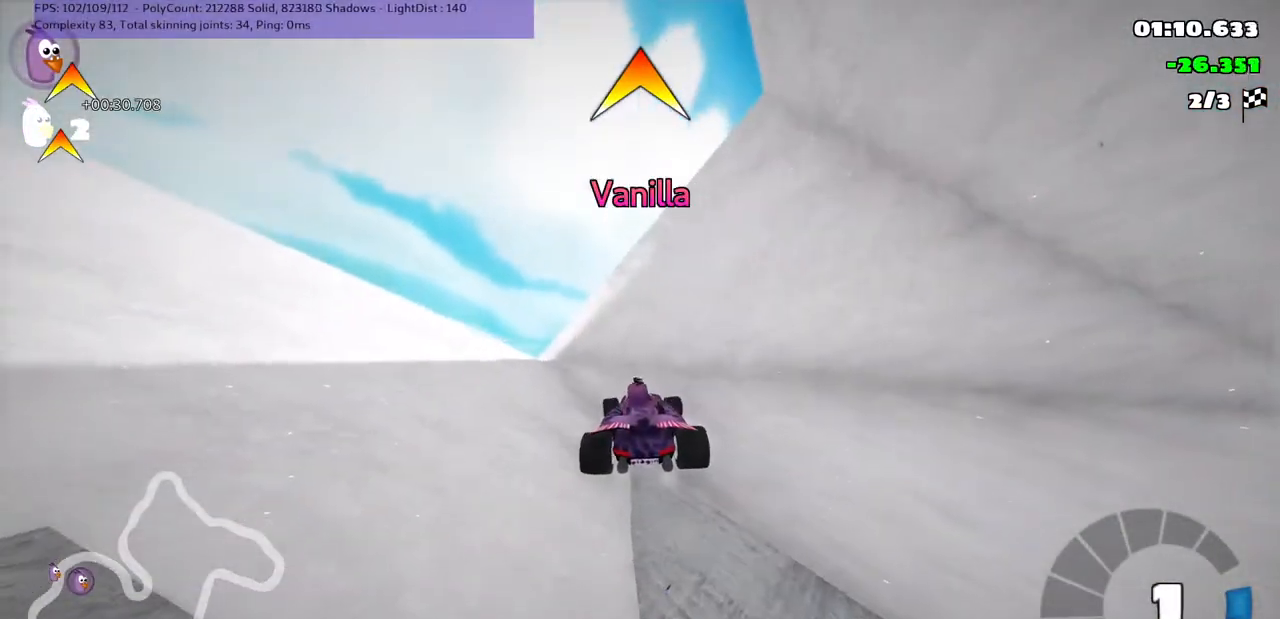
{"keys": ["left"], "events": [[433, "down", "up"], [500, "left", "down"], [500, "right", "up"]]}
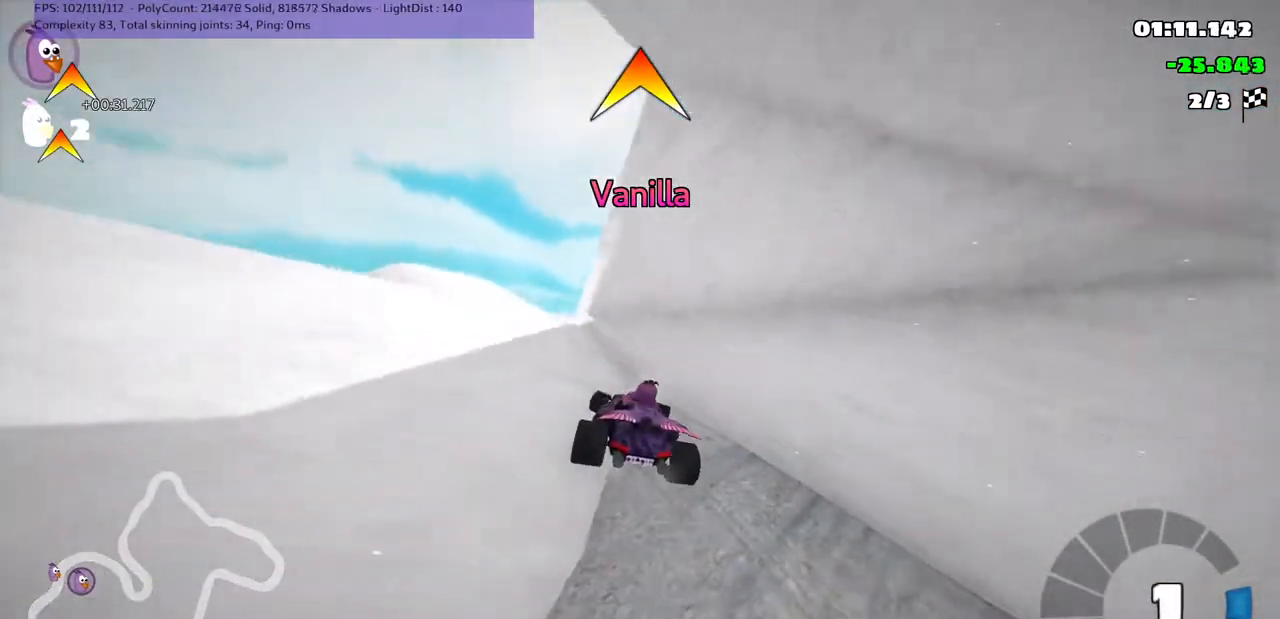
{"keys": ["left", "n", "up"], "events": [[33, "up", "down"], [367, "n", "down"]]}
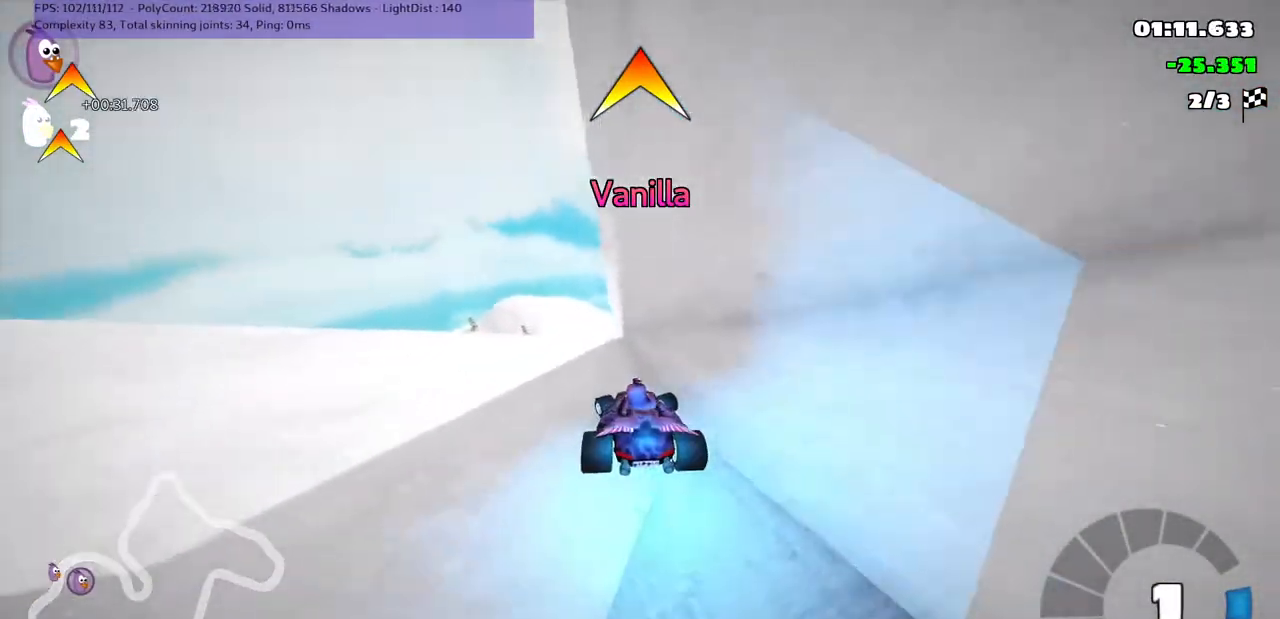
{"keys": ["m", "right", "up"], "events": [[67, "n", "up"], [300, "left", "up"], [333, "right", "down"], [500, "m", "down"]]}
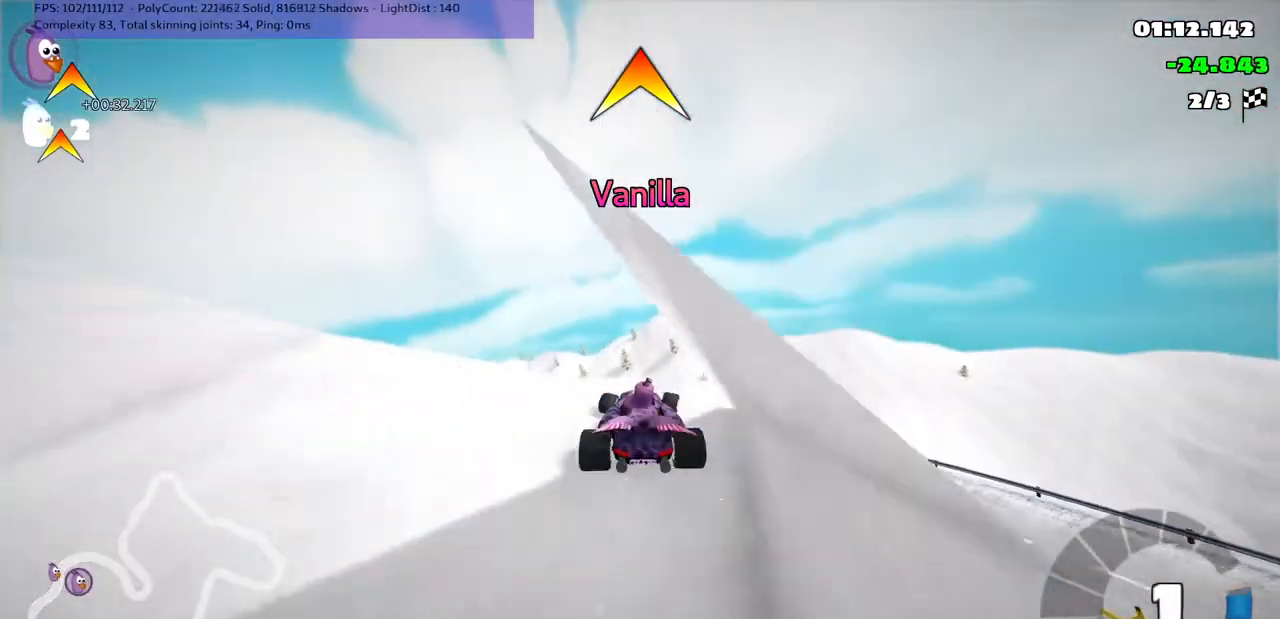
{"keys": ["n", "right", "up"], "events": [[233, "m", "up"], [267, "right", "up"], [367, "n", "down"], [367, "right", "down"]]}
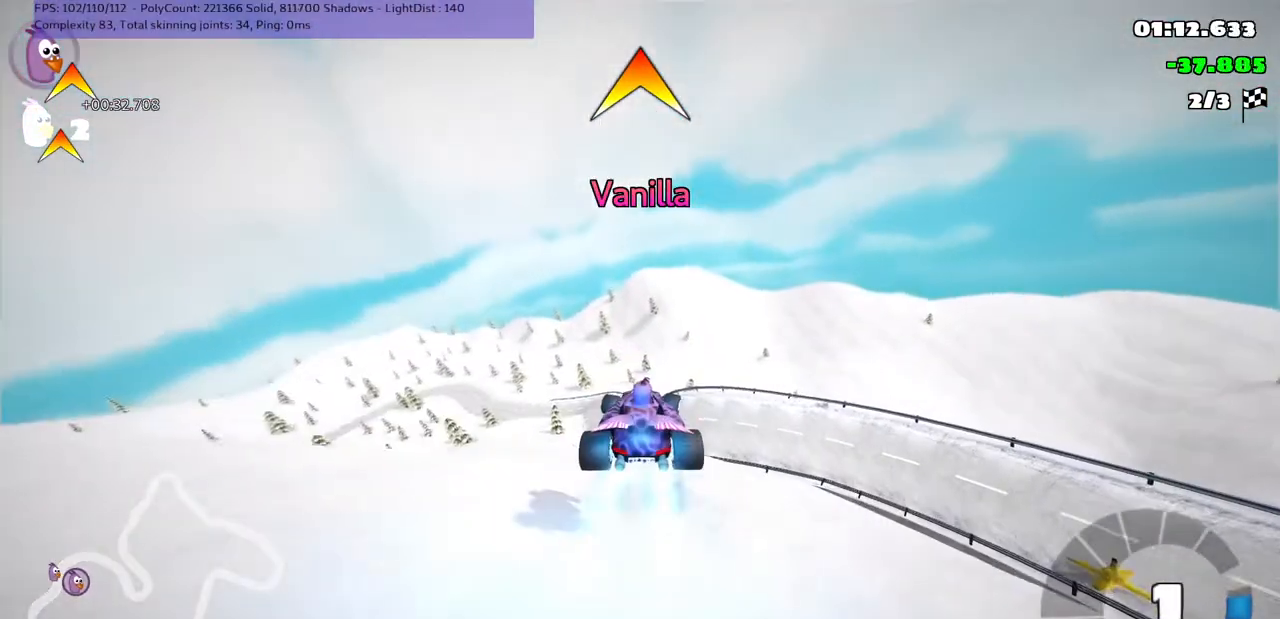
{"keys": ["up"], "events": [[67, "m", "down"], [67, "n", "up"], [233, "m", "up"], [233, "right", "up"]]}
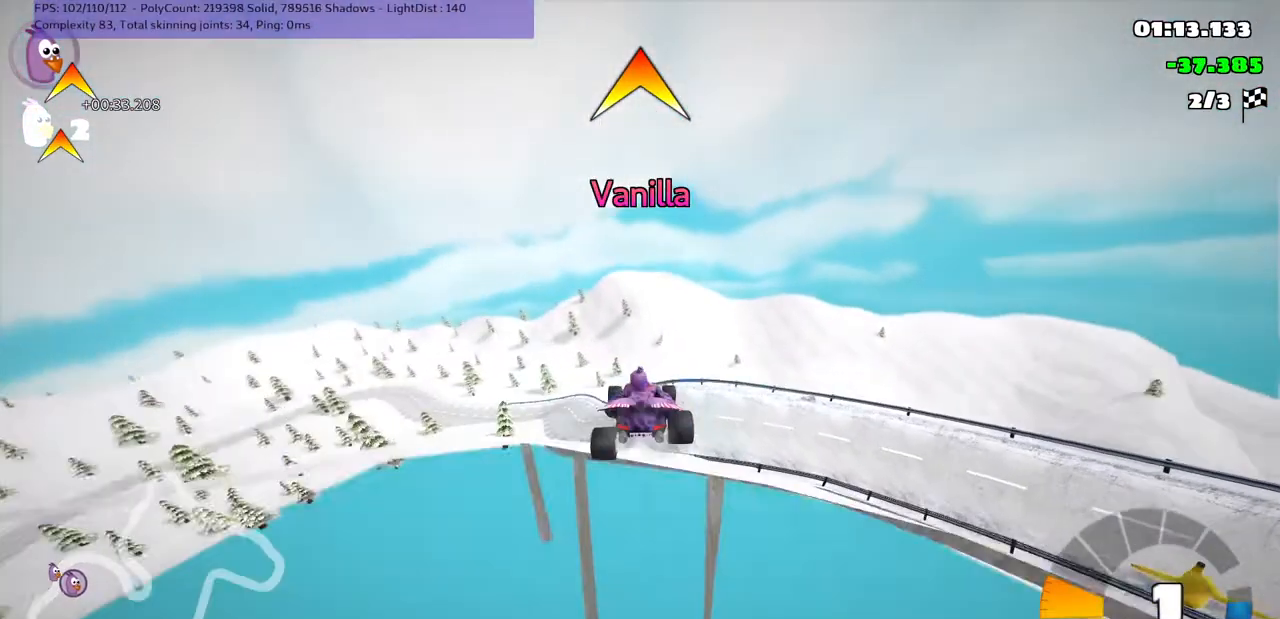
{"keys": ["m", "right", "up"], "events": [[133, "left", "down"], [167, "m", "down"], [367, "left", "up"], [433, "right", "down"]]}
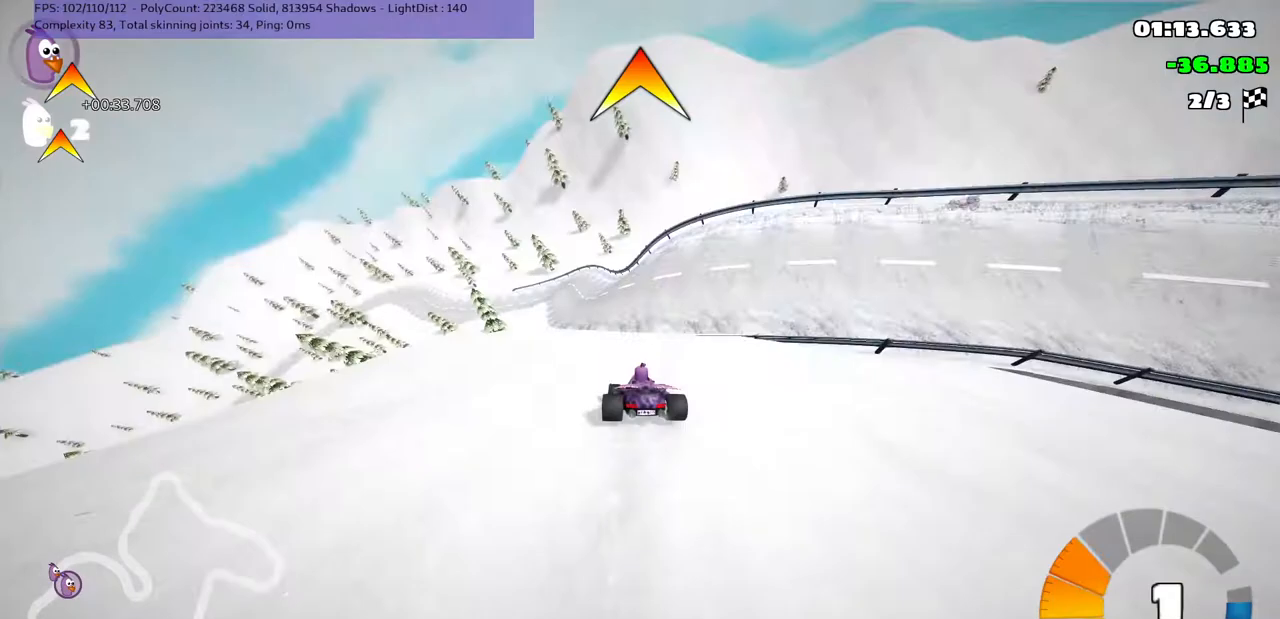
{"keys": ["left", "m", "up"], "events": [[33, "right", "up"], [233, "right", "down"], [400, "left", "down"], [400, "right", "up"]]}
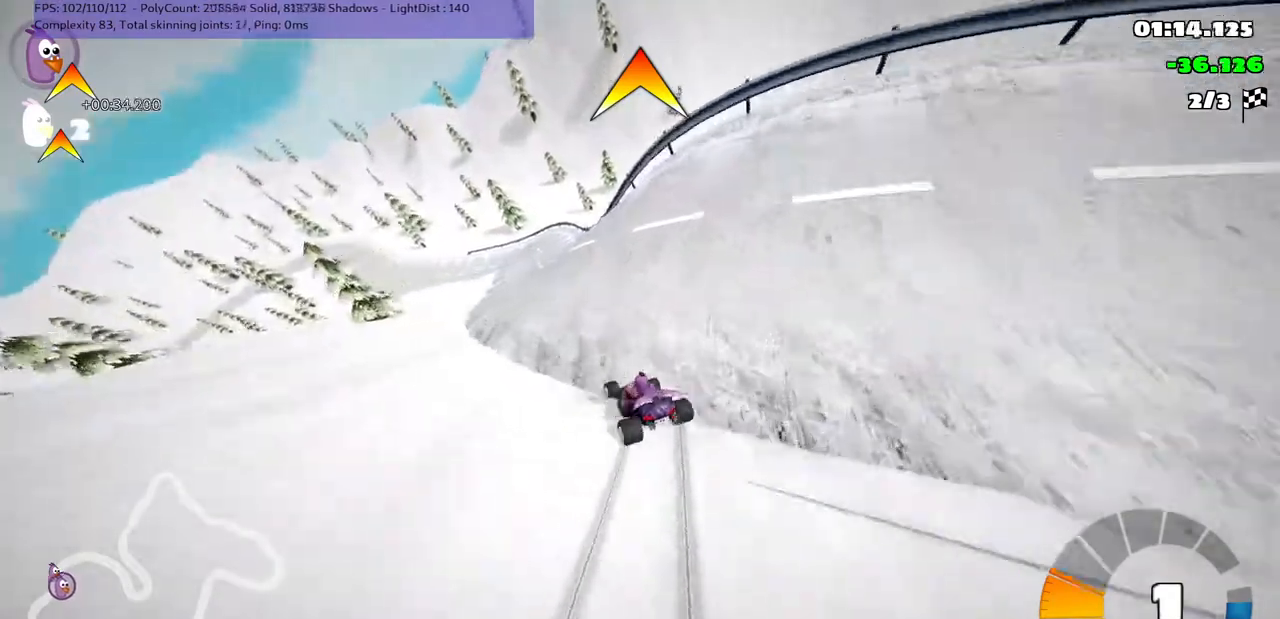
{"keys": ["up"], "events": [[333, "m", "up"], [433, "left", "up"]]}
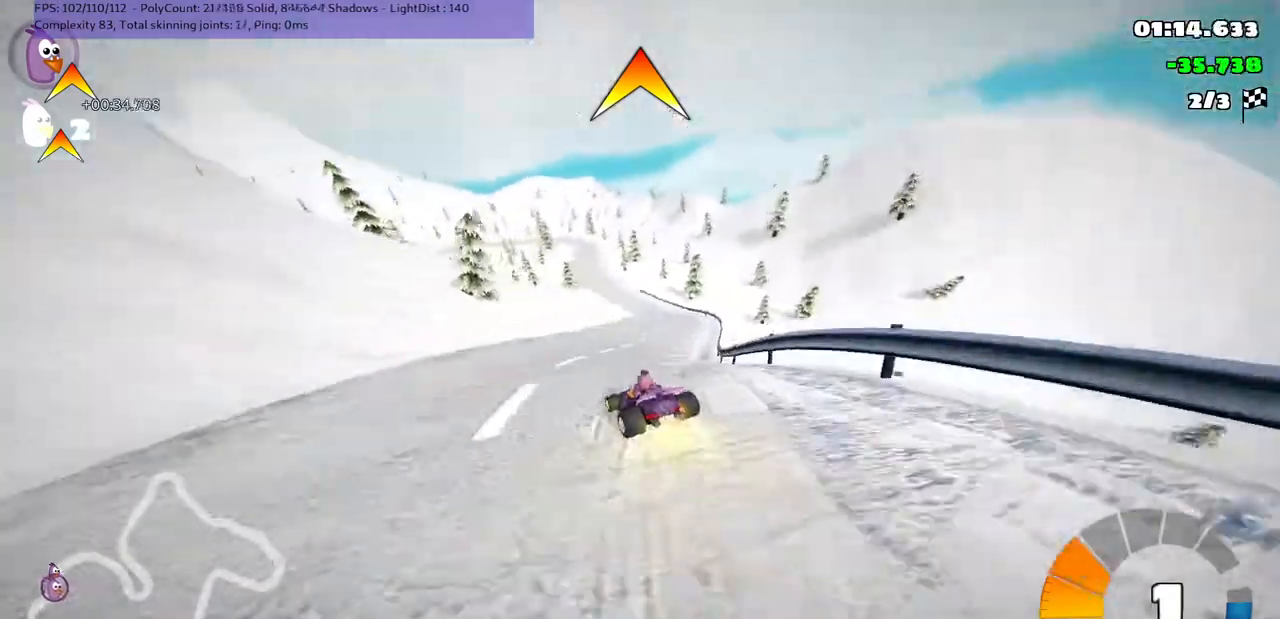
{"keys": ["right", "up"], "events": [[33, "right", "down"], [67, "n", "down"], [267, "n", "up"]]}
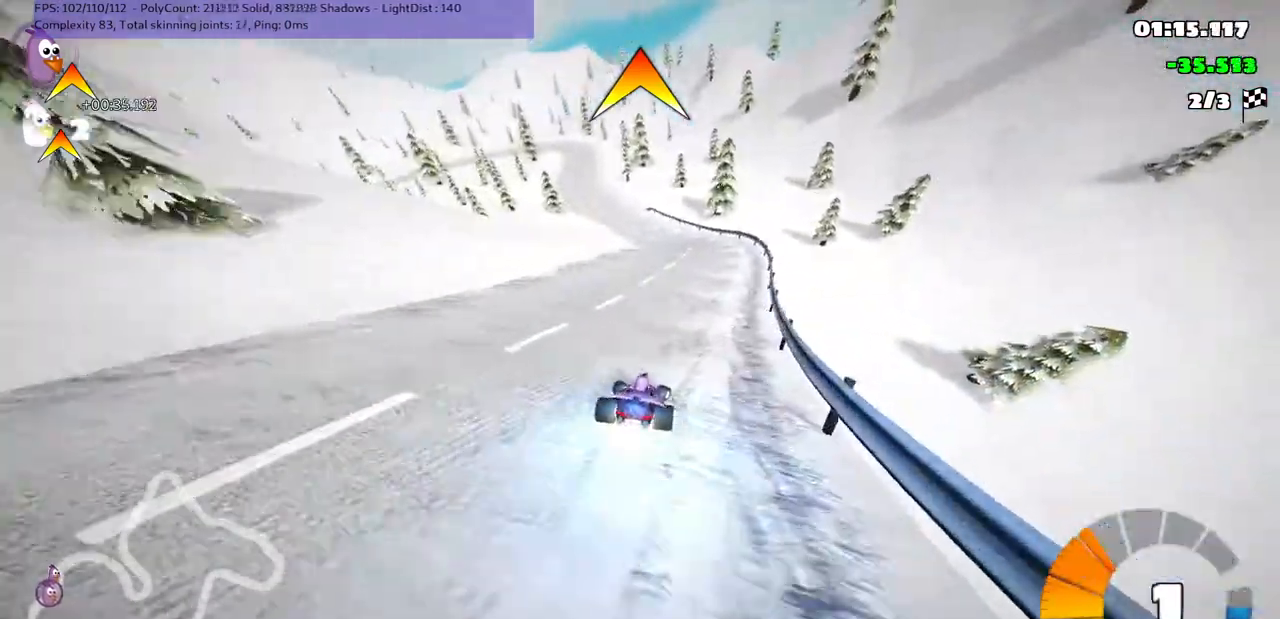
{"keys": ["left", "m", "right", "up"], "events": [[67, "right", "up"], [133, "left", "down"], [167, "m", "down"], [233, "left", "up"], [233, "right", "down"], [367, "left", "down"]]}
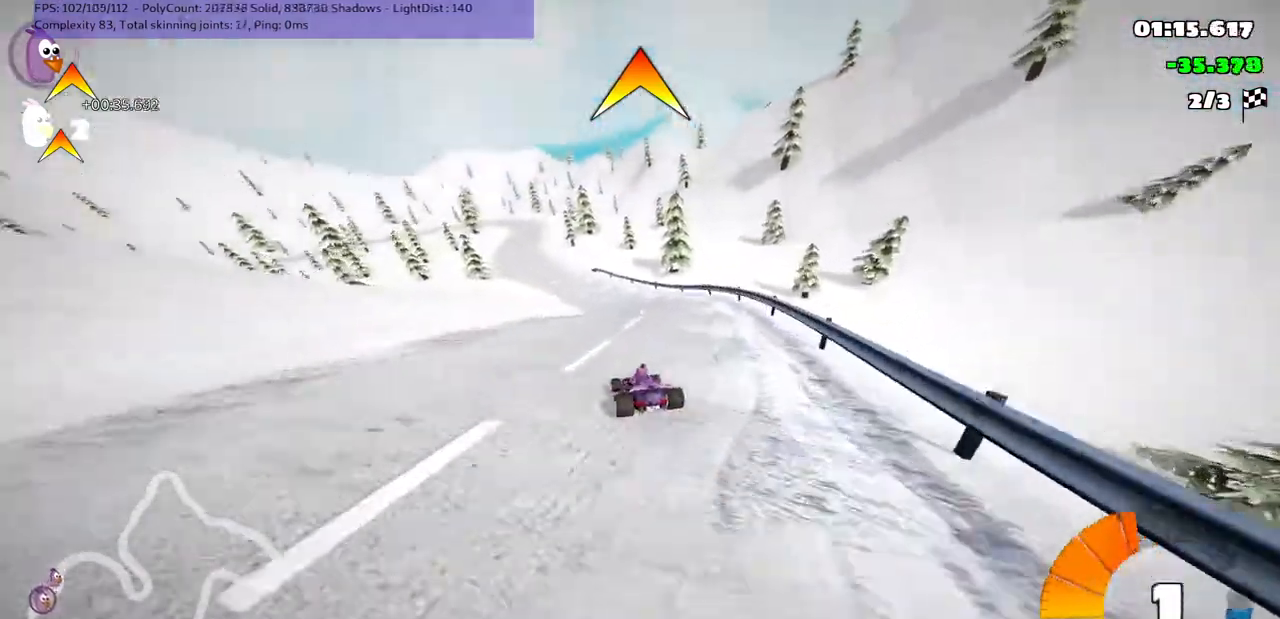
{"keys": ["m", "right", "up"], "events": [[33, "left", "up"]]}
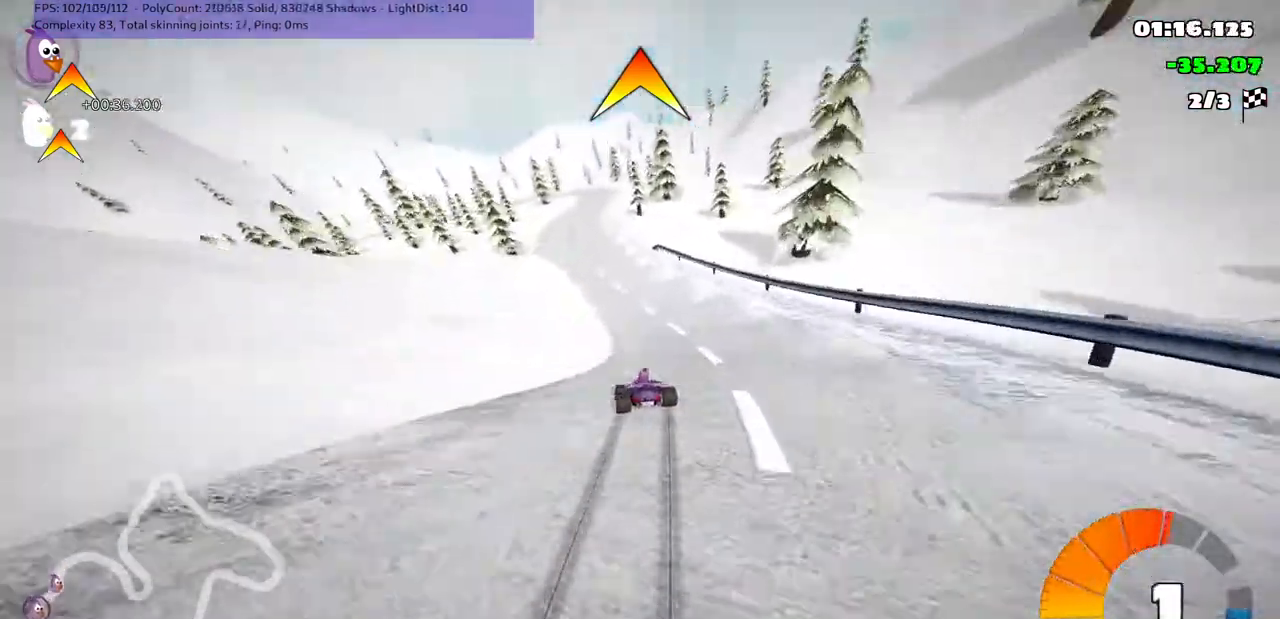
{"keys": ["m", "right", "up"], "events": [[100, "left", "down"], [267, "left", "up"]]}
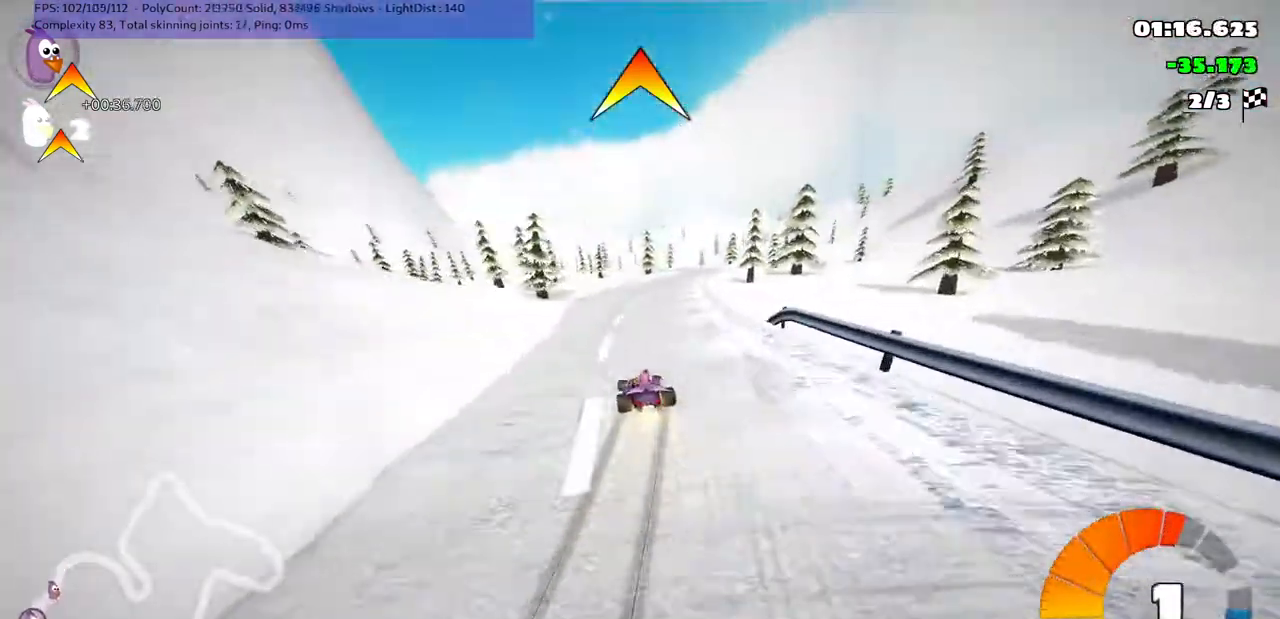
{"keys": ["n", "right", "space", "up"], "events": [[300, "n", "down"], [333, "m", "up"], [500, "space", "down"]]}
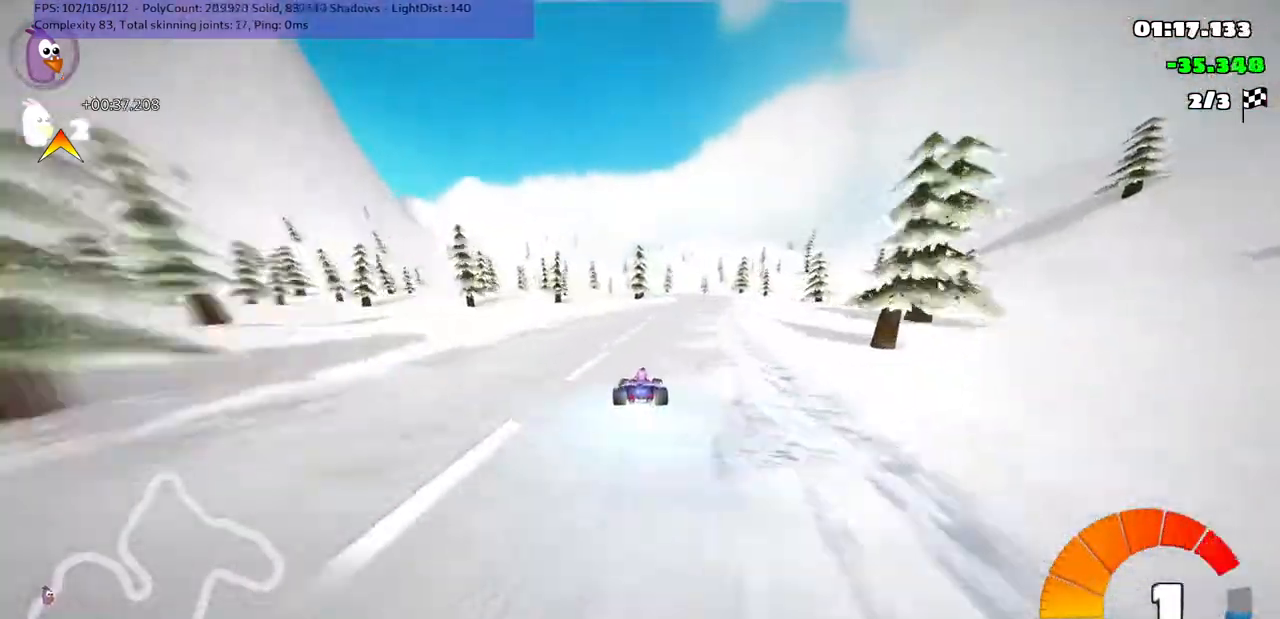
{"keys": ["left", "m", "up"], "events": [[167, "n", "up"], [167, "space", "up"], [267, "right", "up"], [367, "left", "down"], [367, "m", "down"]]}